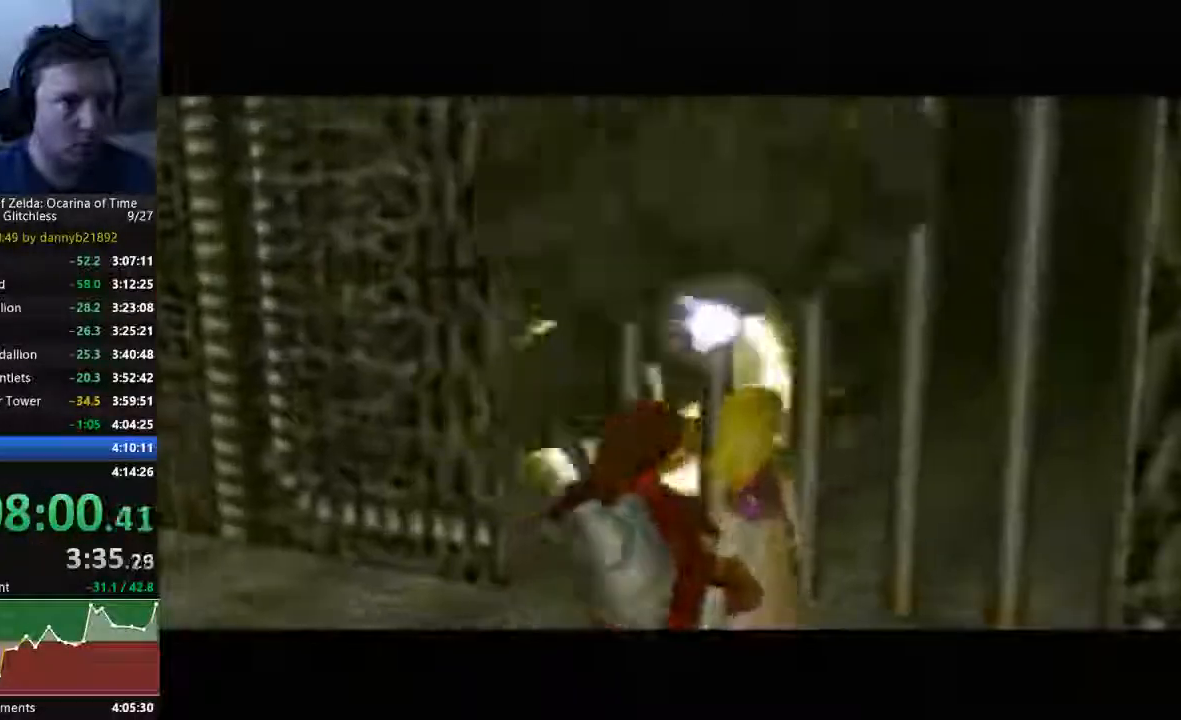
Gameplay with a controller (Nintendo layout); each line is a JSON object with the inputs held at the frame after it (dt_ms = milliseconds from this image to that frame). "events" lists button and stick changes between this image and that frame as [ms after this image, input, new state], when the widget could be followed in between. Not read: L3 R3 START Z.
{"dt_ms": 500, "buttons": ["B"], "left_stick": "center", "events": [[67, "B", "down"], [133, "B", "up"], [300, "A", "up"], [300, "B", "down"], [367, "A", "down"], [367, "B", "up"], [467, "B", "down"], [500, "A", "up"]]}
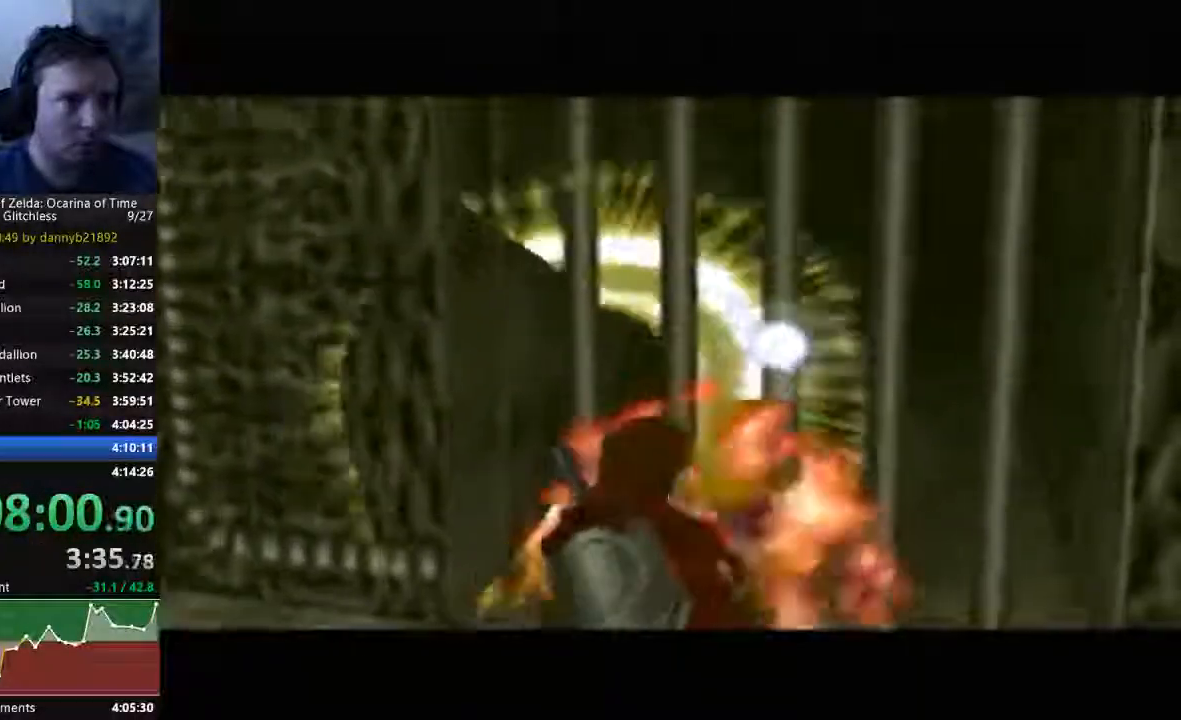
{"dt_ms": 500, "buttons": ["B"], "left_stick": "center", "events": [[33, "A", "down"], [200, "B", "up"], [300, "B", "down"], [333, "A", "up"], [400, "B", "up"], [467, "B", "down"]]}
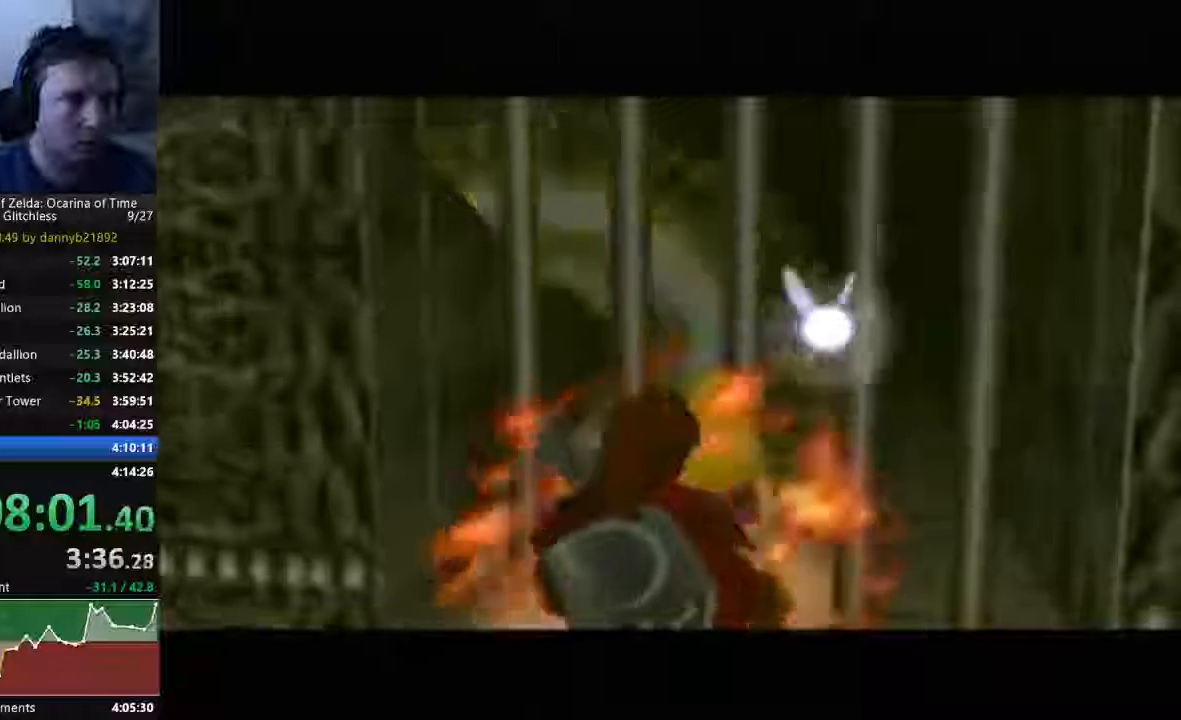
{"dt_ms": 500, "buttons": [], "left_stick": "center", "events": [[67, "A", "down"], [100, "B", "up"], [167, "A", "up"], [167, "B", "down"], [233, "B", "up"], [267, "A", "down"], [333, "A", "up"], [333, "B", "down"], [400, "A", "down"], [500, "A", "up"], [500, "B", "up"]]}
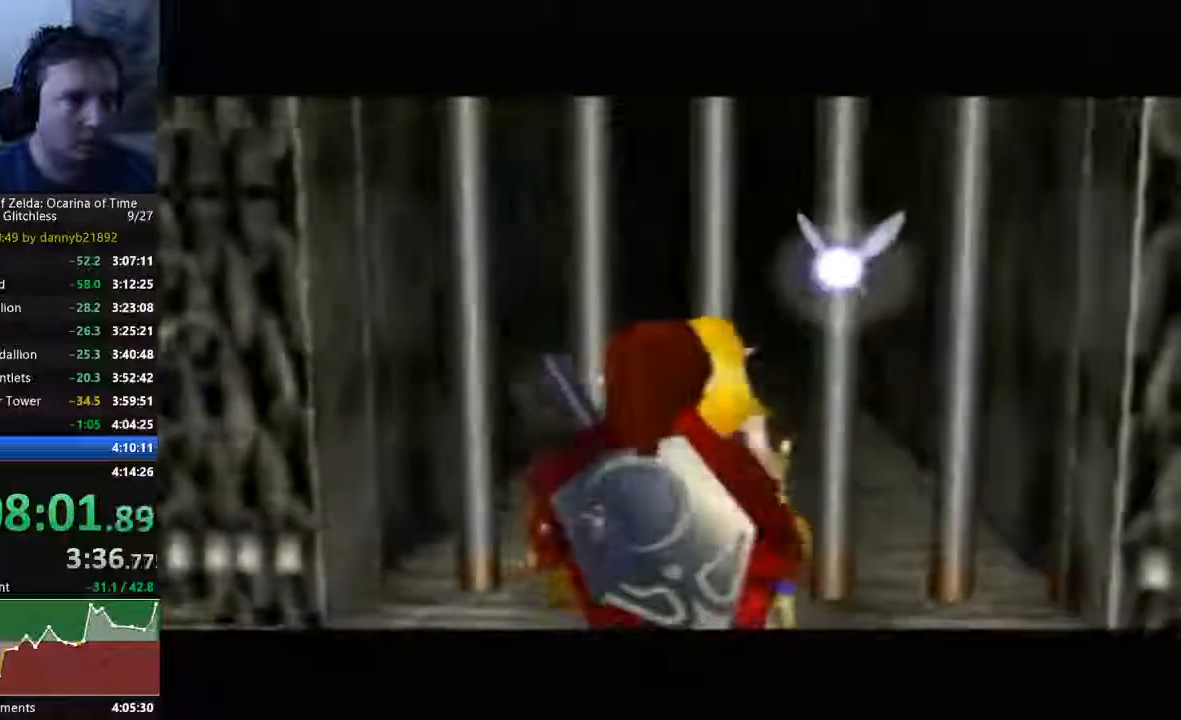
{"dt_ms": 500, "buttons": [], "left_stick": "center"}
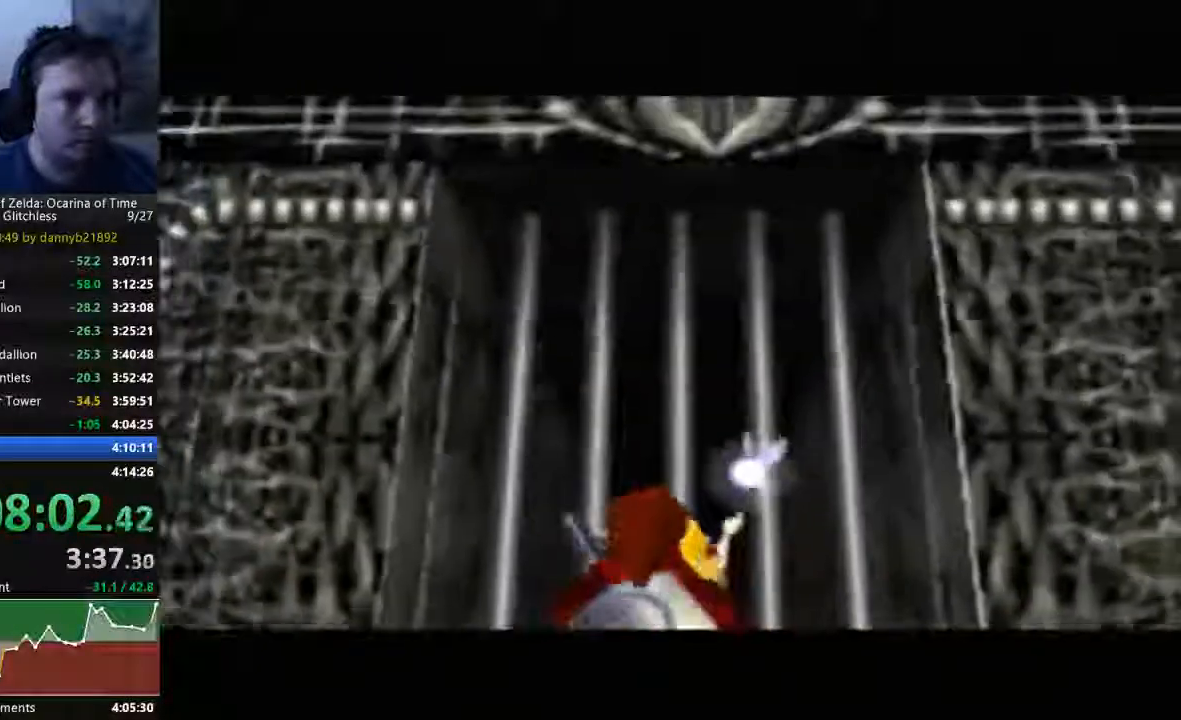
{"dt_ms": 500, "buttons": [], "left_stick": "center"}
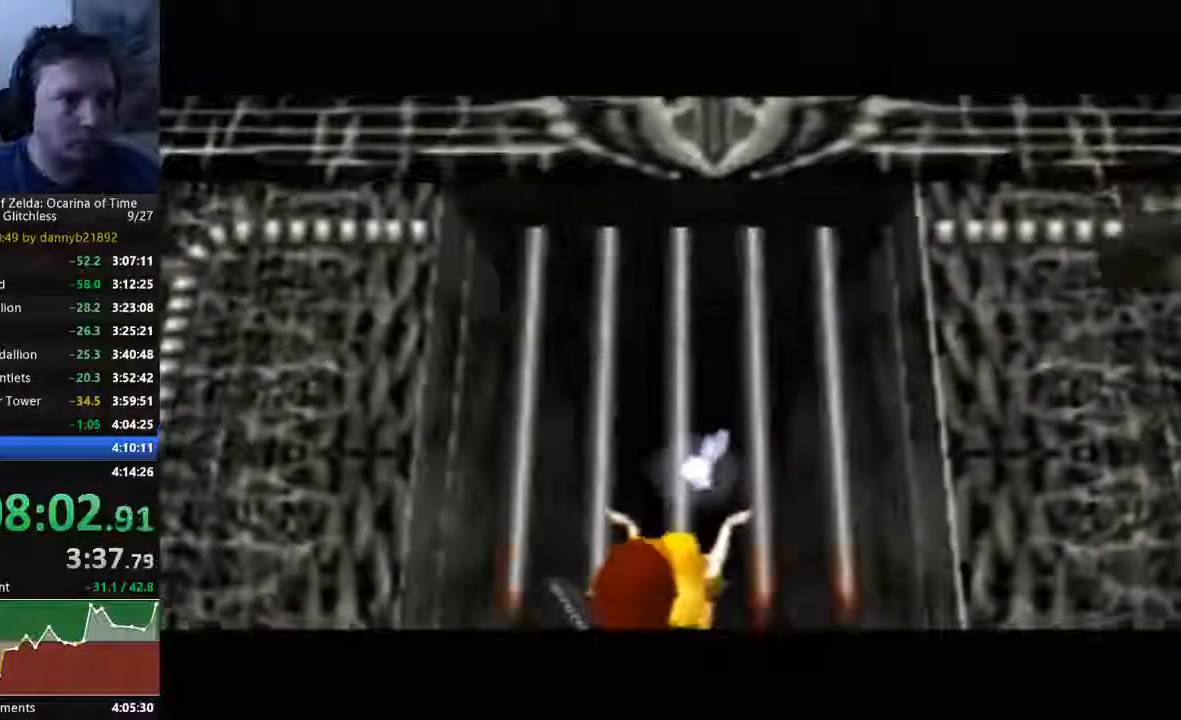
{"dt_ms": 1000, "buttons": [], "left_stick": "up"}